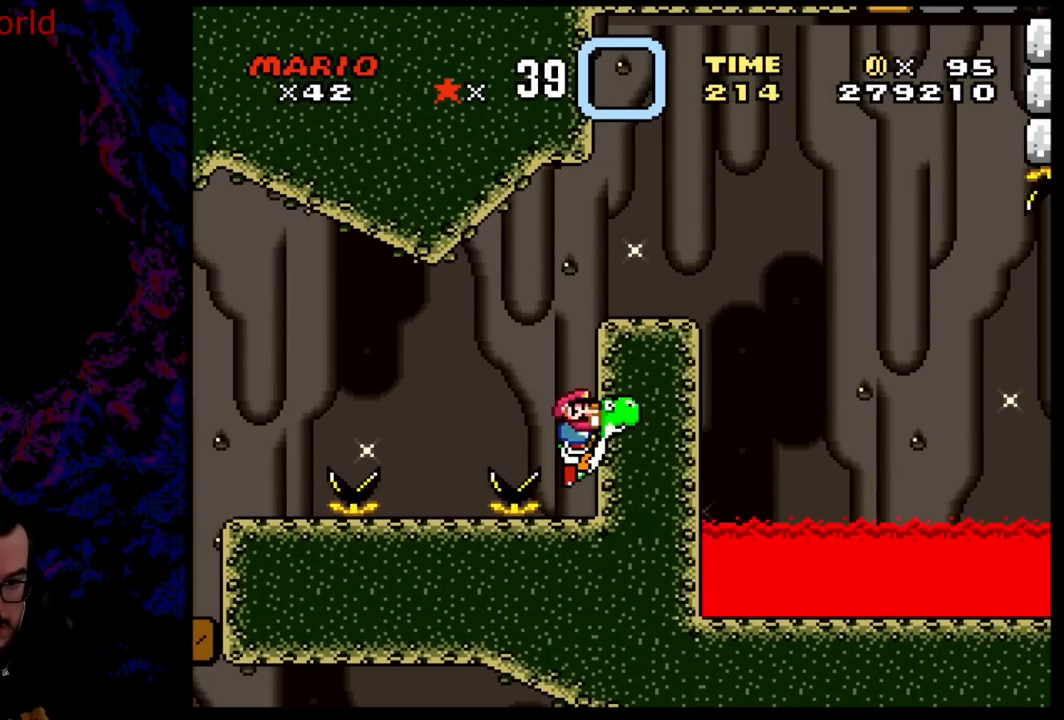
Gameplay with a controller (Nintendo layout); each line is a JSON object with the inputs held at the frame after it. "events" lists button and stick changes between this image and that frame as [ms after this image, input, new state], when the widget could be followed in between. Not read: L3 R3.
{"buttons": ["Y", "DPAD_RIGHT"], "events": [[283, "DPAD_RIGHT", "down"], [467, "B", "up"]]}
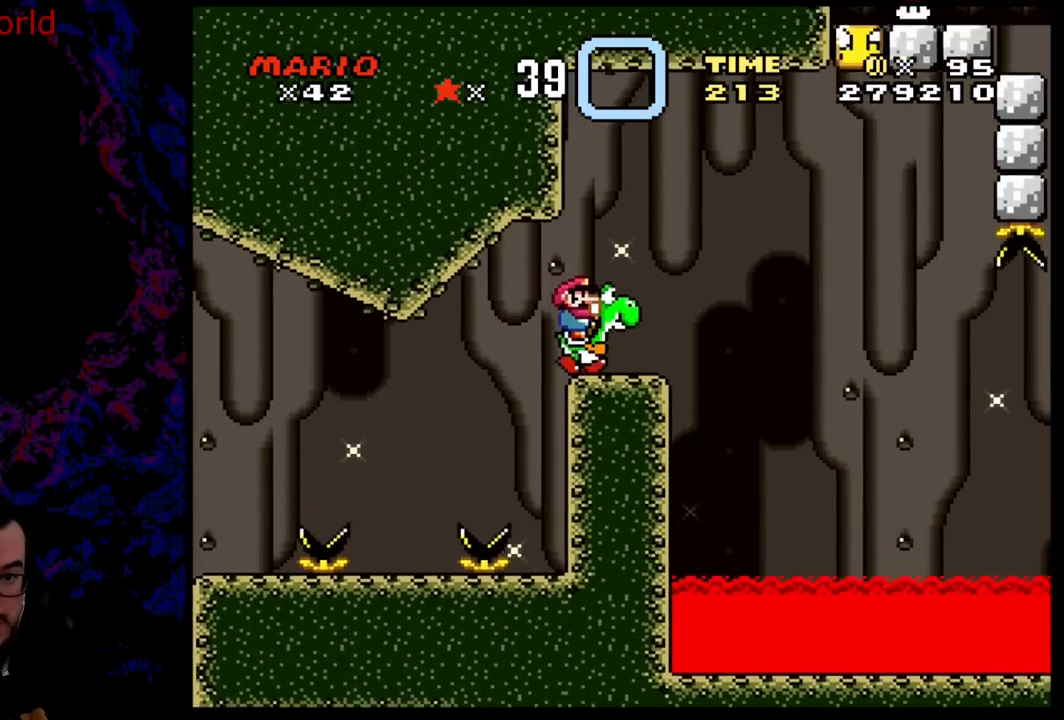
{"buttons": ["B", "Y", "DPAD_LEFT"], "events": [[100, "B", "down"], [150, "DPAD_DOWN", "down"], [150, "DPAD_RIGHT", "up"], [167, "DPAD_DOWN", "up"], [167, "DPAD_LEFT", "down"]]}
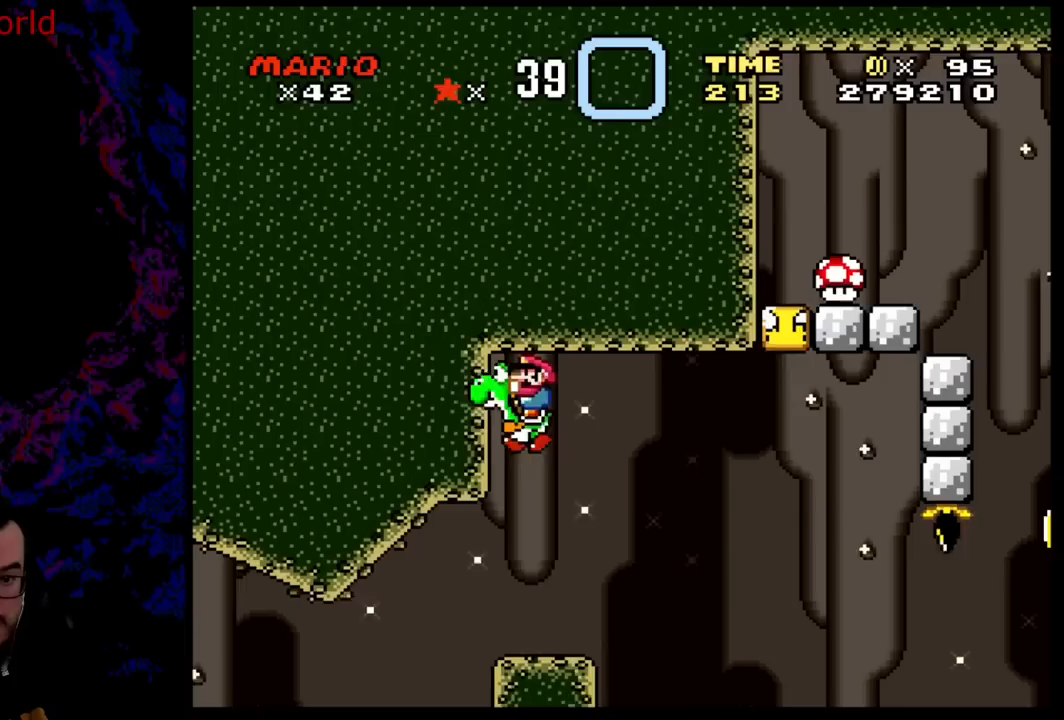
{"buttons": ["Y"], "events": [[33, "DPAD_LEFT", "up"], [83, "DPAD_RIGHT", "down"], [133, "B", "up"], [200, "DPAD_RIGHT", "up"]]}
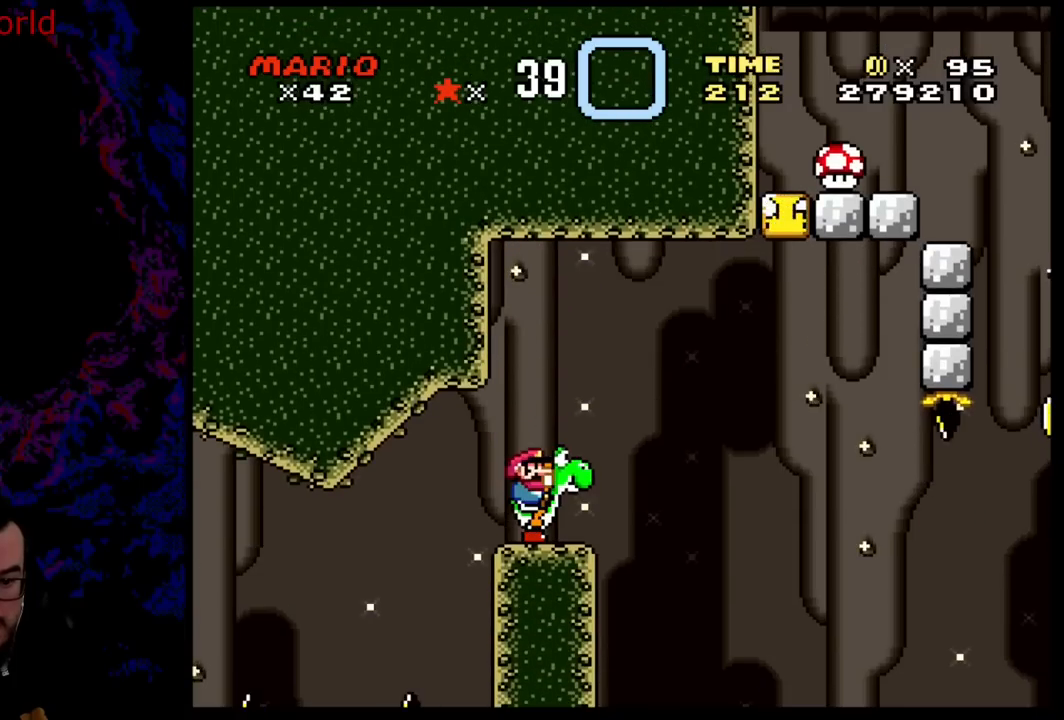
{"buttons": ["Y"], "events": []}
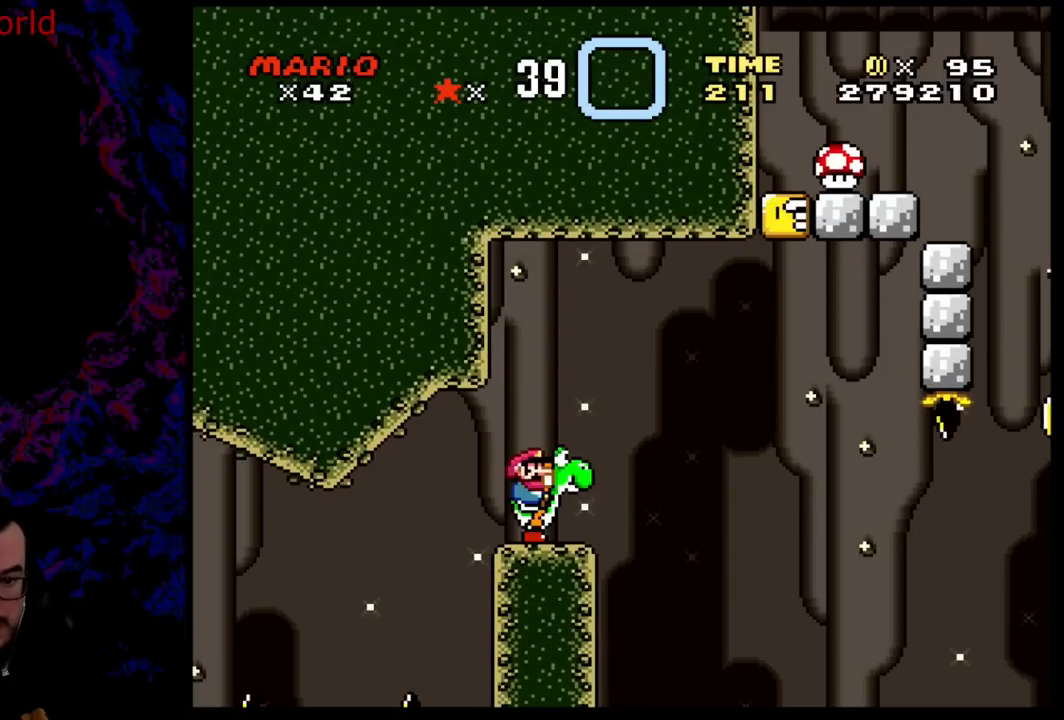
{"buttons": ["Y"], "events": []}
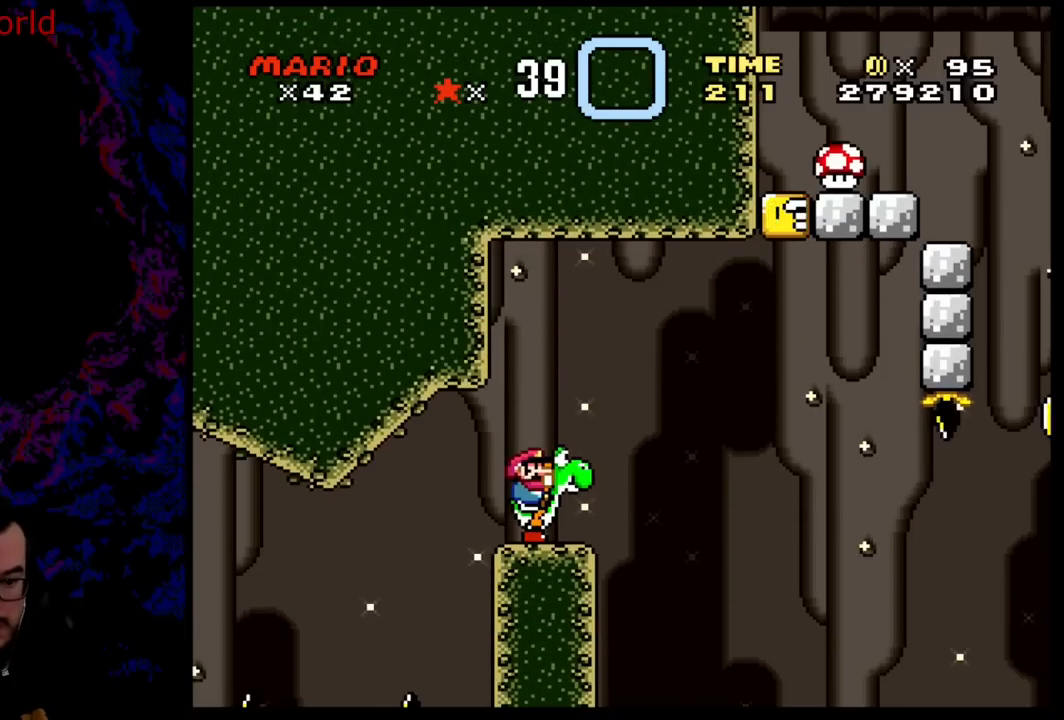
{"buttons": ["B", "Y"], "events": [[167, "DPAD_RIGHT", "down"], [333, "B", "down"], [433, "DPAD_RIGHT", "up"]]}
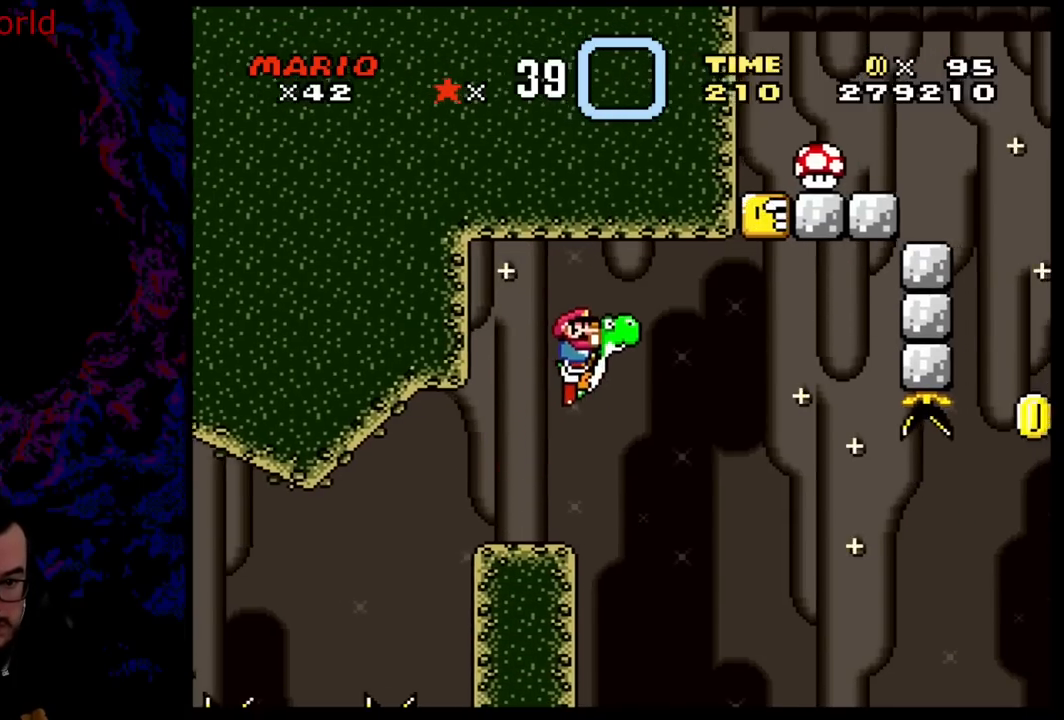
{"buttons": ["A", "X", "DPAD_RIGHT"], "events": [[100, "DPAD_RIGHT", "down"], [383, "X", "down"], [400, "A", "down"], [400, "B", "up"], [400, "Y", "up"]]}
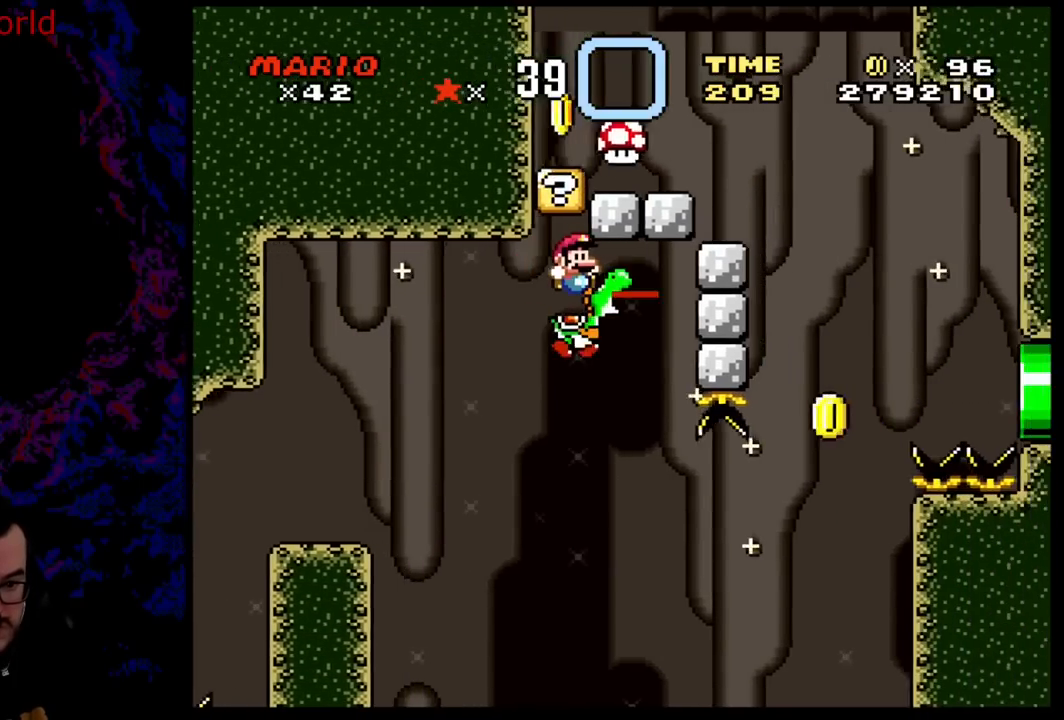
{"buttons": ["Y", "DPAD_RIGHT"], "events": [[17, "A", "up"], [17, "Y", "down"], [67, "X", "up"], [250, "DPAD_DOWN", "down"], [333, "DPAD_DOWN", "up"]]}
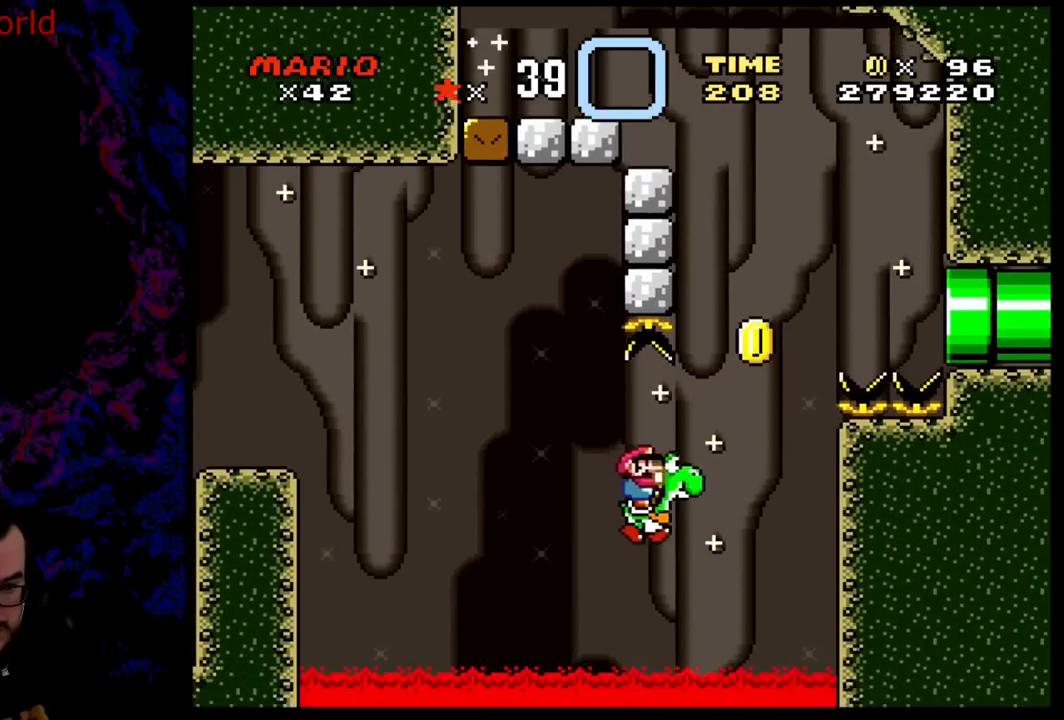
{"buttons": ["A", "X"], "events": [[67, "B", "down"], [67, "X", "down"], [83, "A", "down"], [83, "B", "up"], [83, "Y", "up"], [150, "DPAD_DOWN", "down"], [167, "DPAD_LEFT", "down"], [167, "DPAD_RIGHT", "up"], [183, "DPAD_DOWN", "up"], [300, "DPAD_LEFT", "up"], [350, "DPAD_RIGHT", "down"], [467, "DPAD_RIGHT", "up"]]}
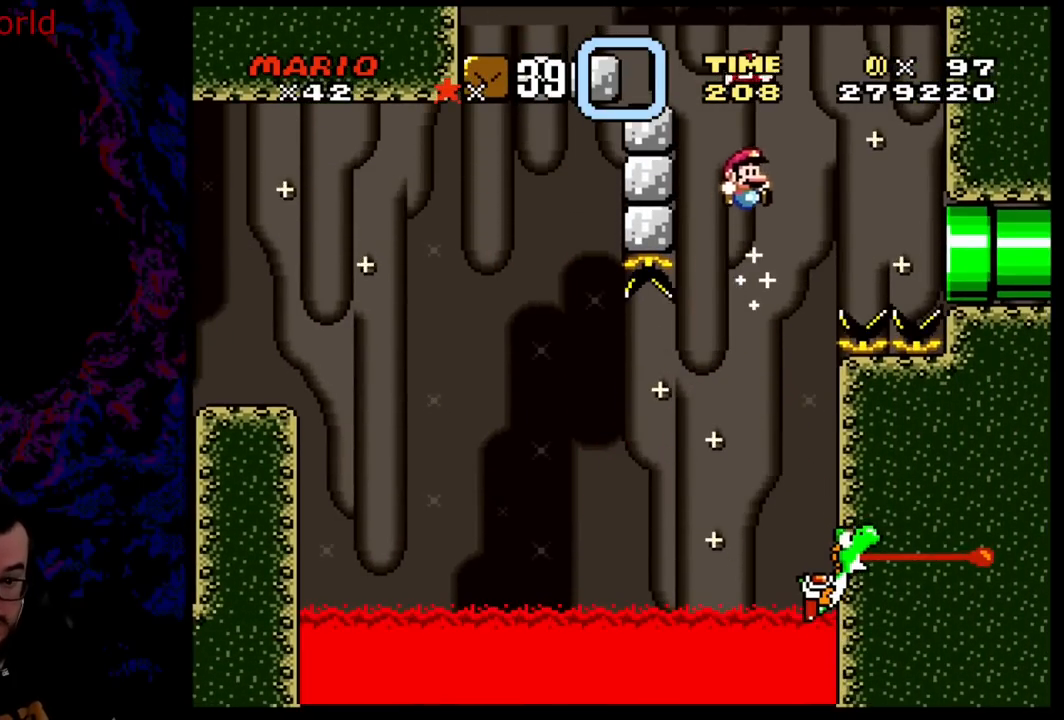
{"buttons": ["A", "X", "DPAD_RIGHT"], "events": [[50, "DPAD_RIGHT", "down"]]}
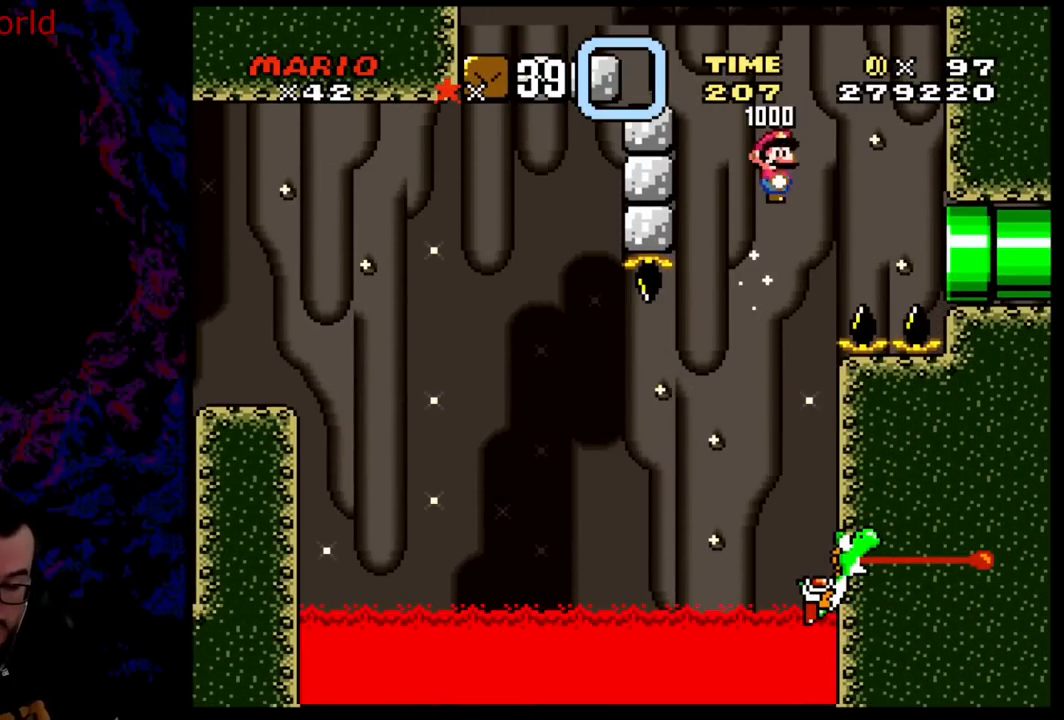
{"buttons": ["A", "X", "DPAD_RIGHT"], "events": []}
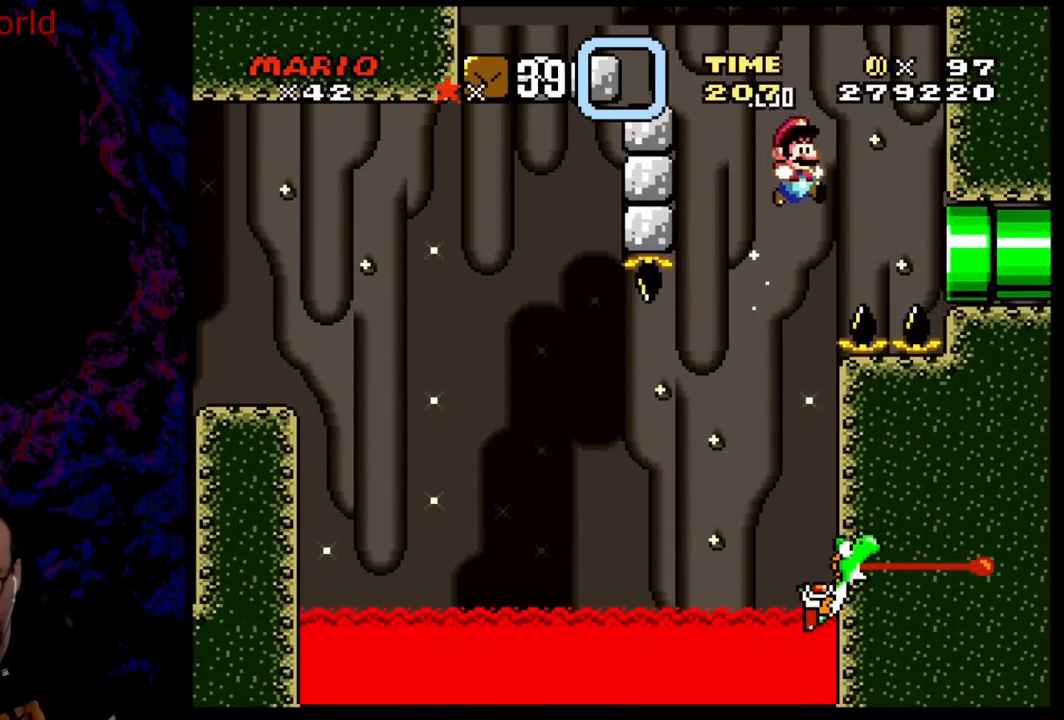
{"buttons": ["A", "X", "DPAD_RIGHT"], "events": []}
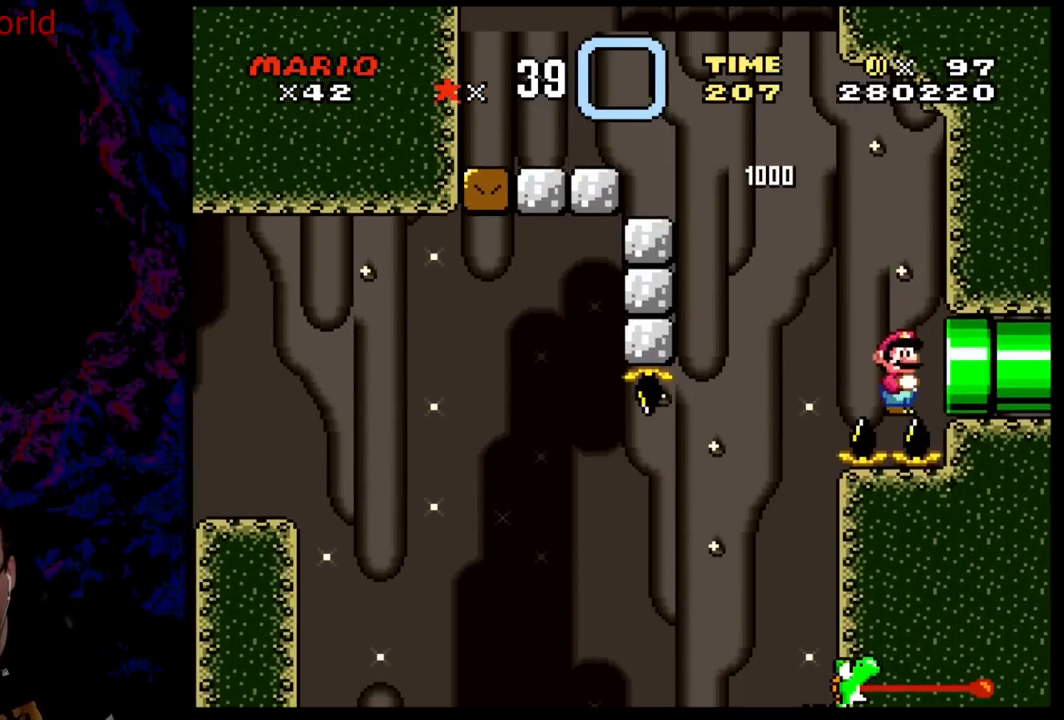
{"buttons": ["Y", "DPAD_RIGHT"], "events": [[67, "A", "up"], [100, "Y", "down"], [133, "X", "up"]]}
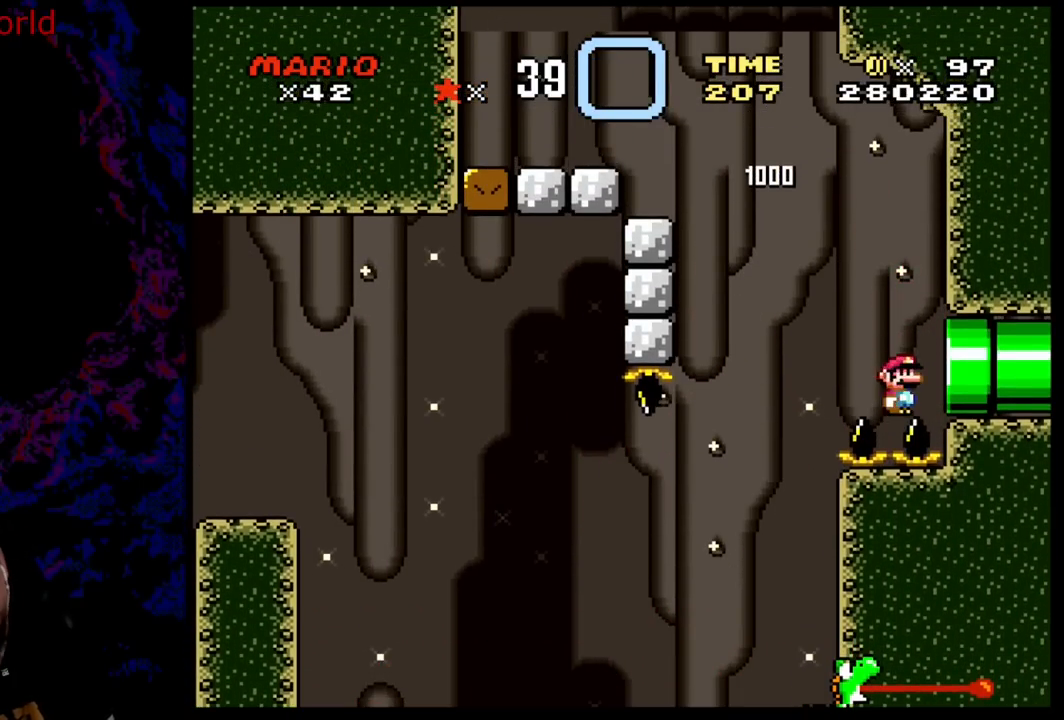
{"buttons": ["Y", "DPAD_RIGHT"], "events": []}
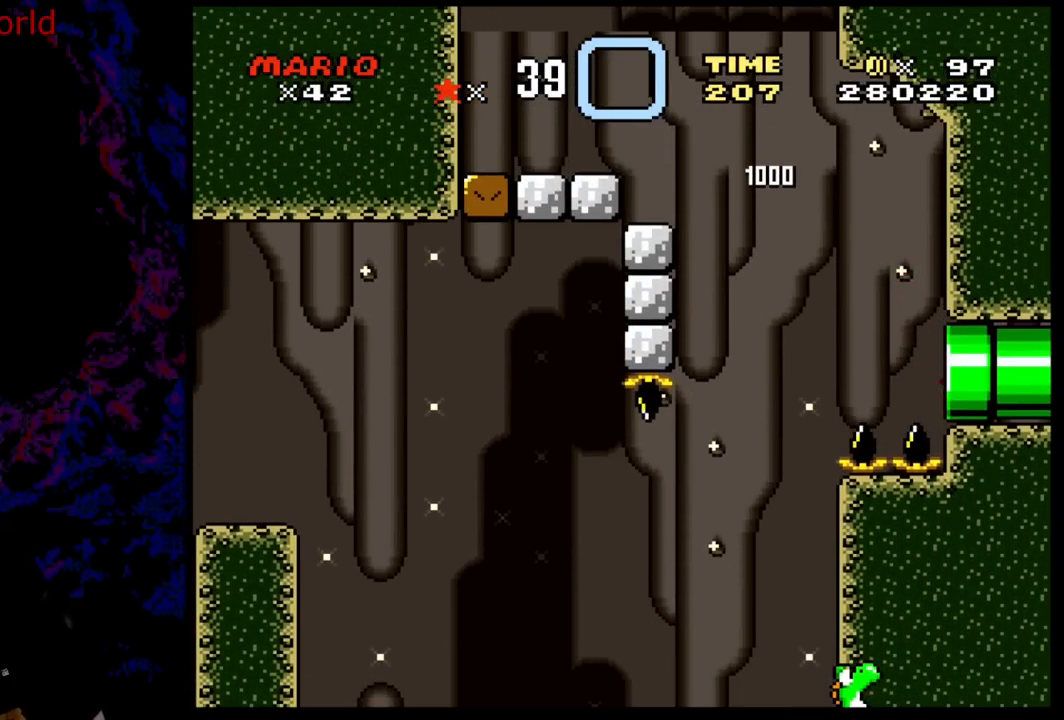
{"buttons": ["Y", "DPAD_RIGHT"], "events": []}
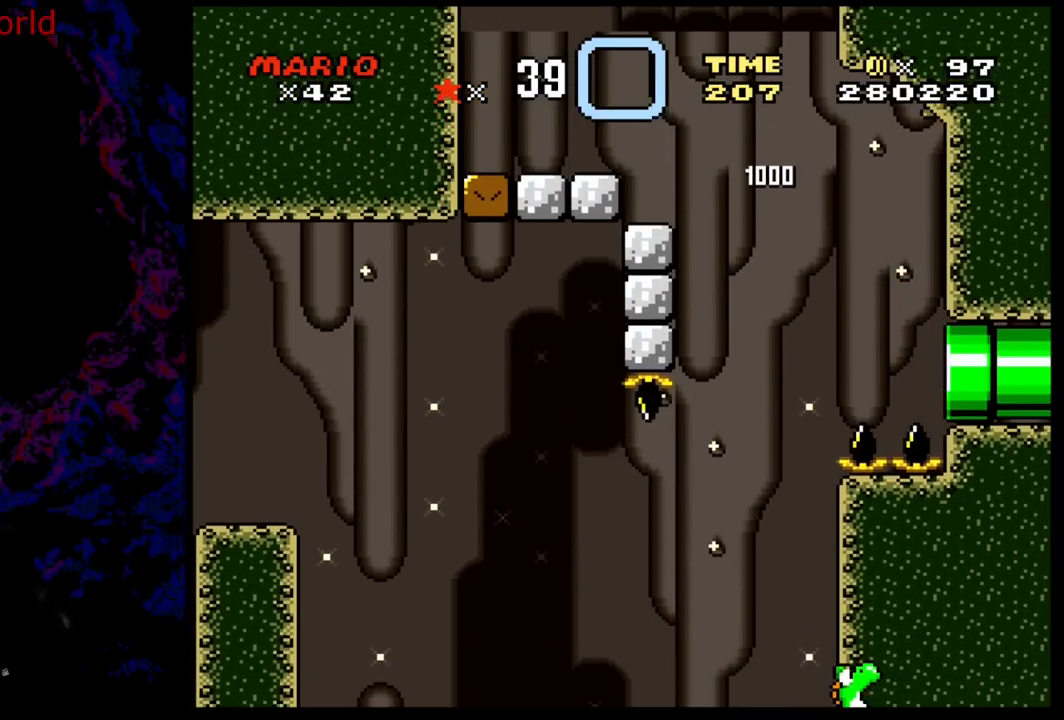
{"buttons": ["Y", "DPAD_RIGHT"], "events": []}
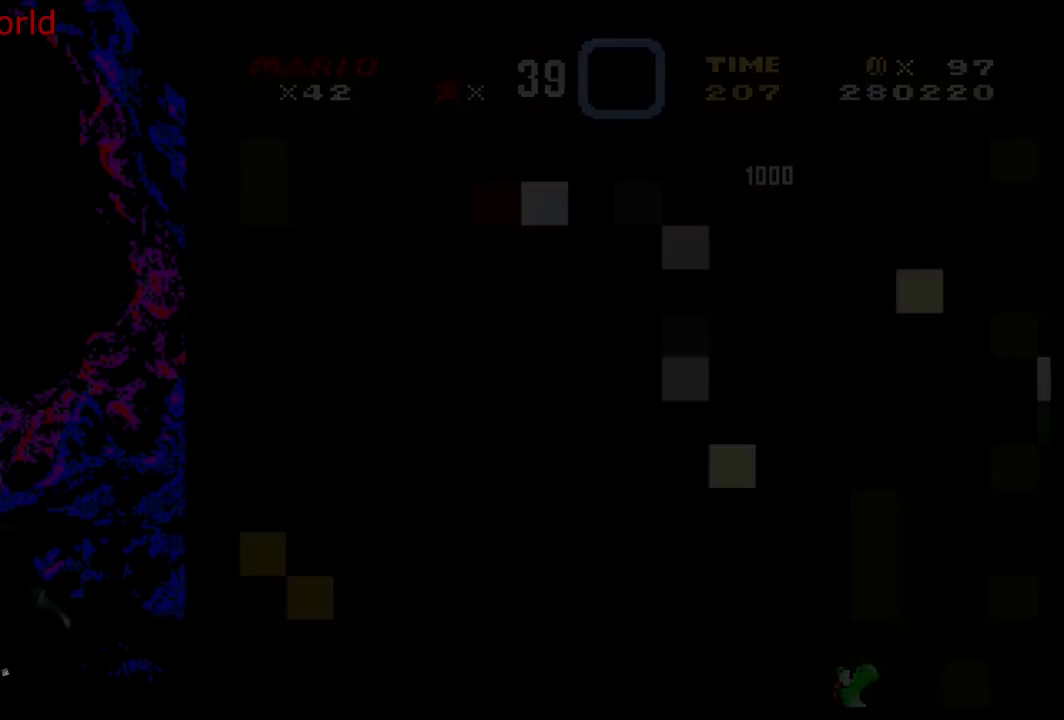
{"buttons": ["Y", "DPAD_RIGHT"], "events": []}
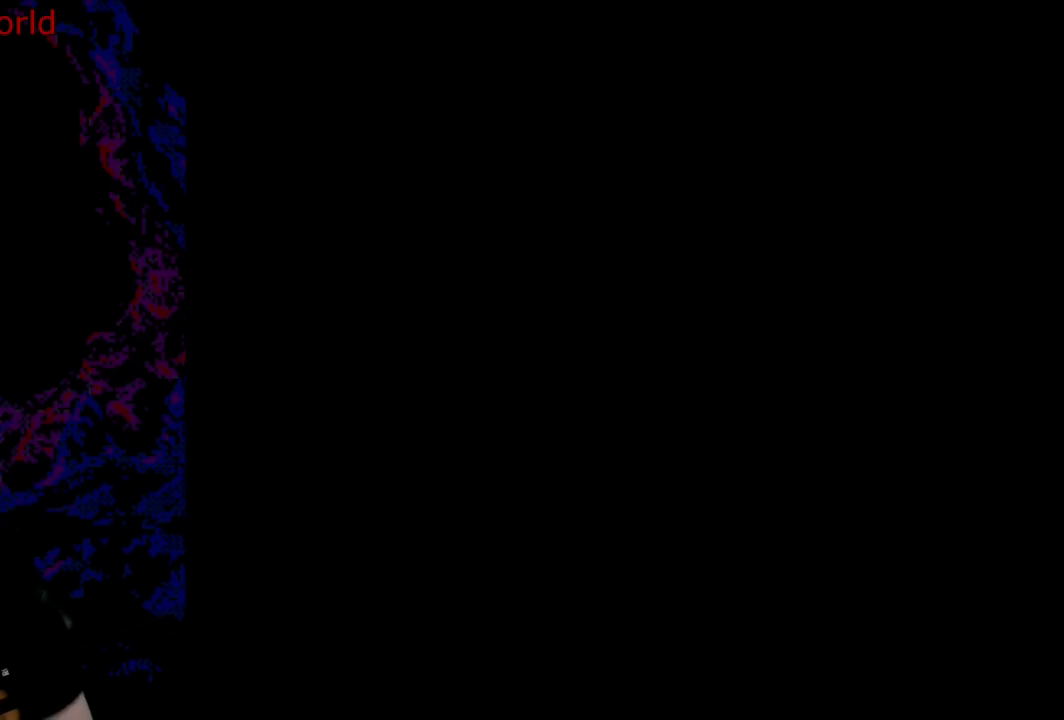
{"buttons": ["Y", "DPAD_RIGHT"], "events": []}
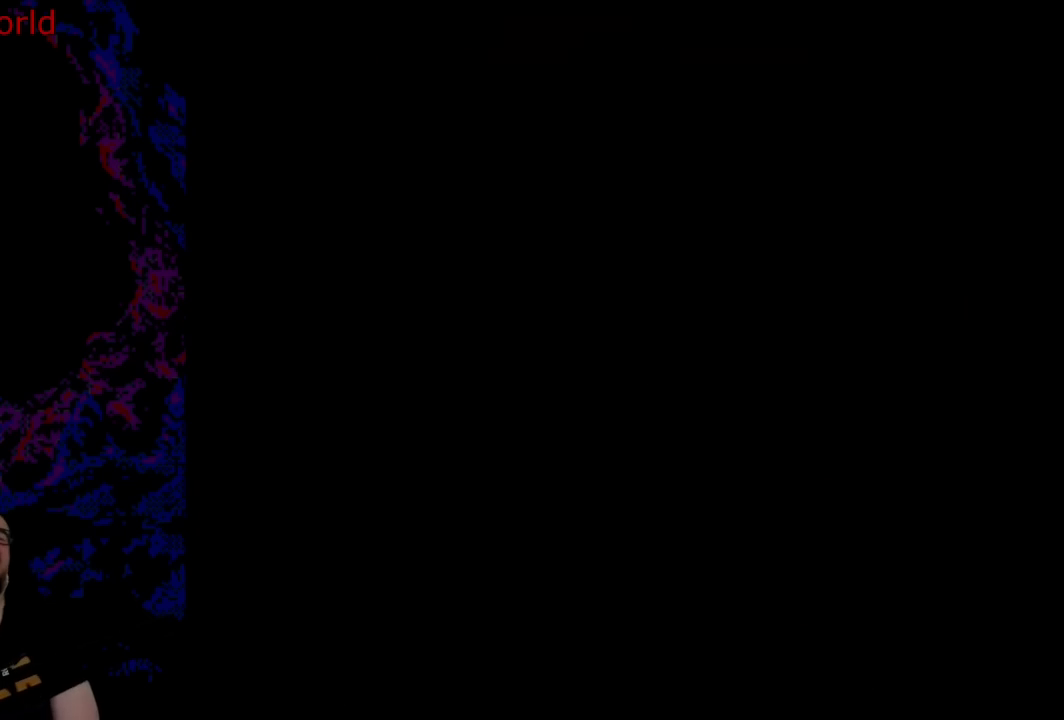
{"buttons": ["Y", "DPAD_RIGHT"], "events": []}
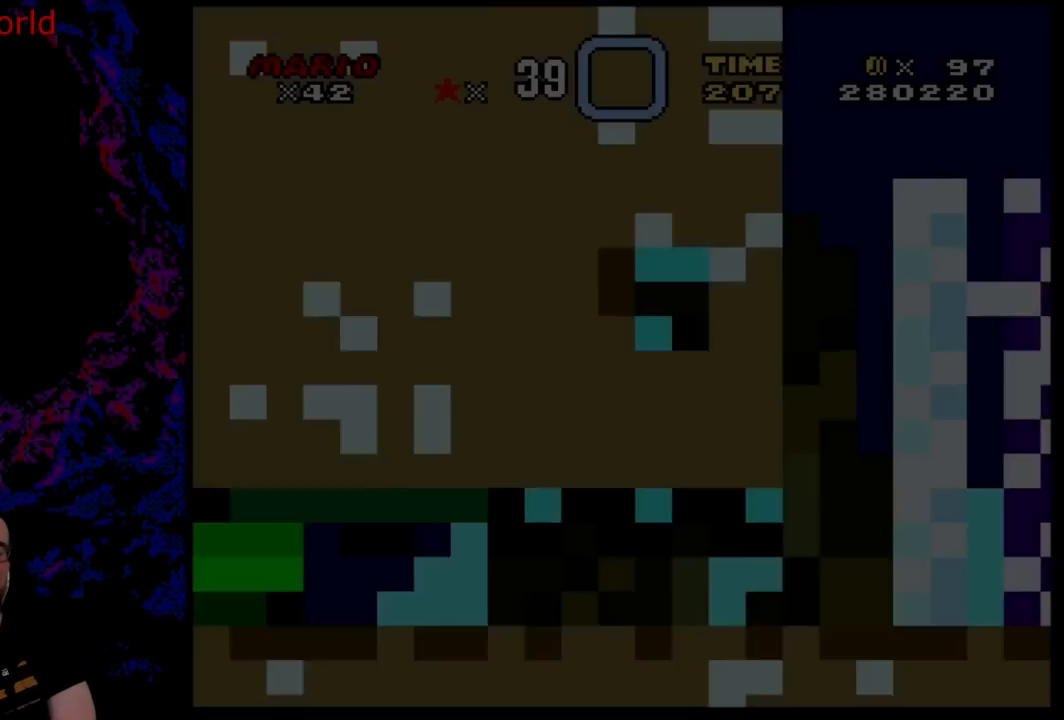
{"buttons": ["Y", "DPAD_RIGHT"], "events": []}
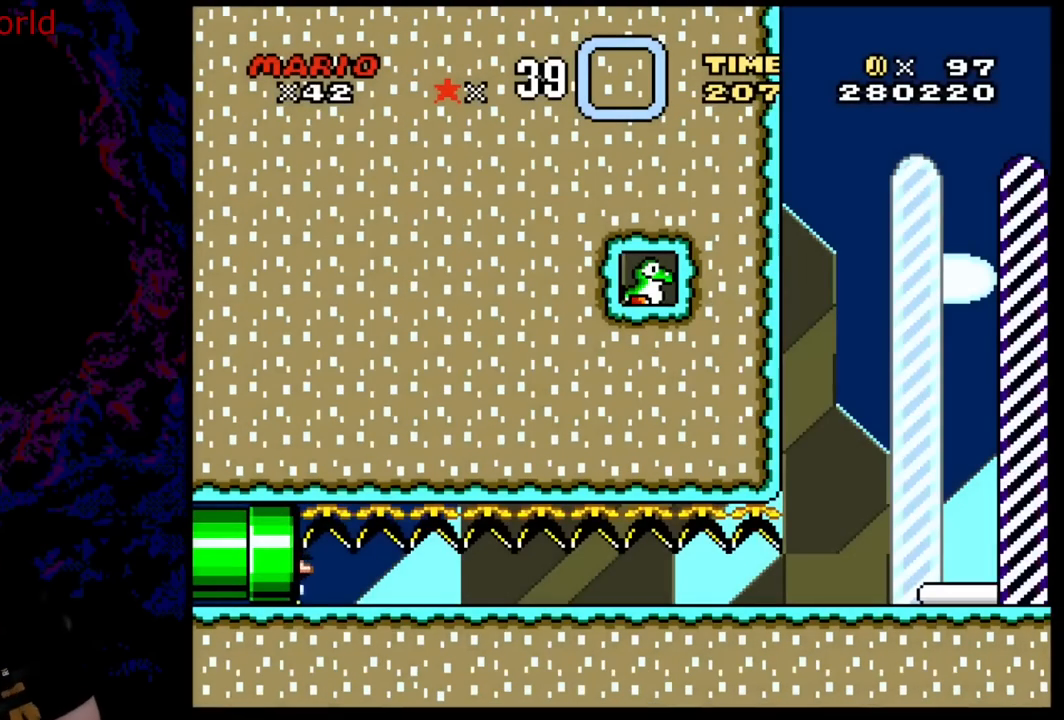
{"buttons": ["Y", "DPAD_RIGHT"], "events": []}
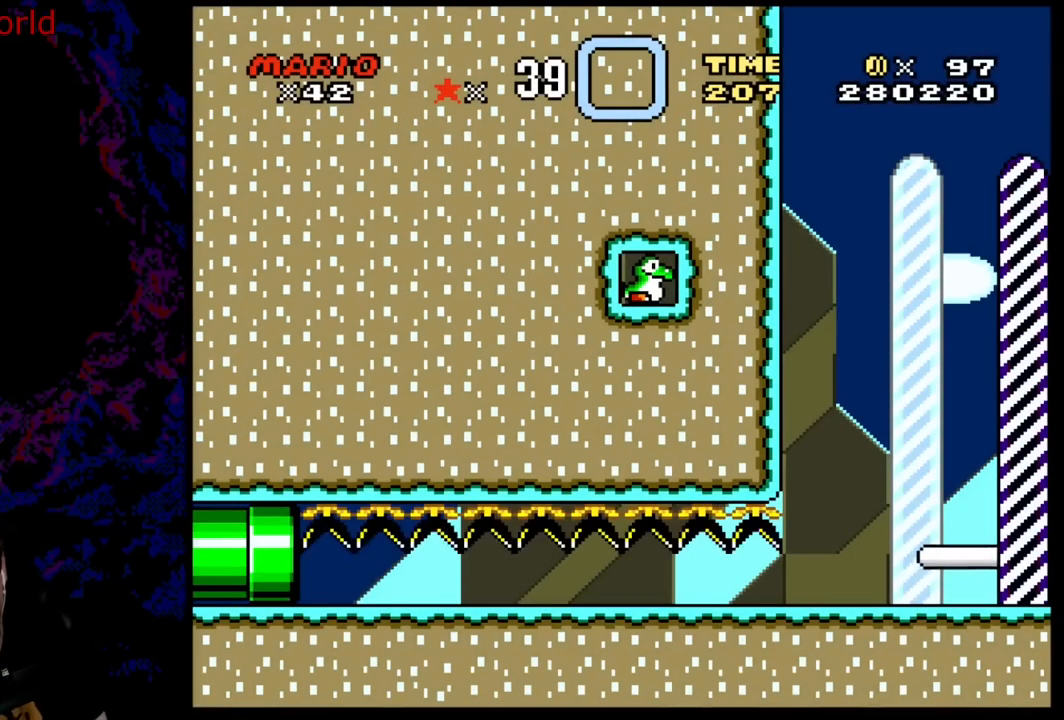
{"buttons": ["Y", "DPAD_RIGHT"], "events": []}
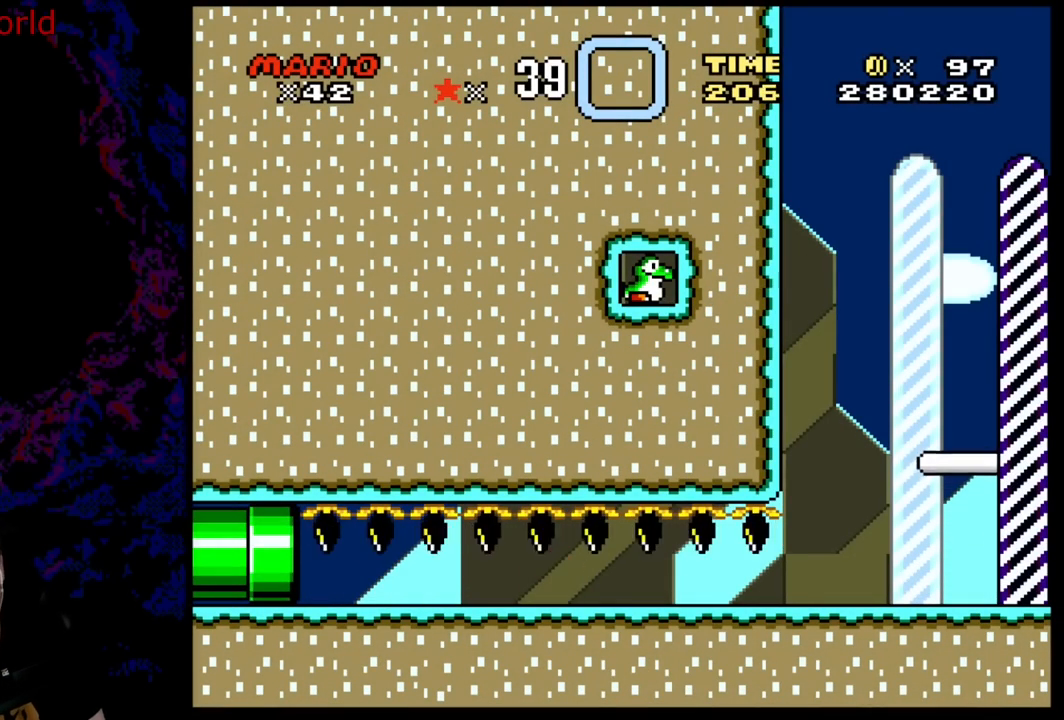
{"buttons": ["Y", "DPAD_RIGHT"], "events": []}
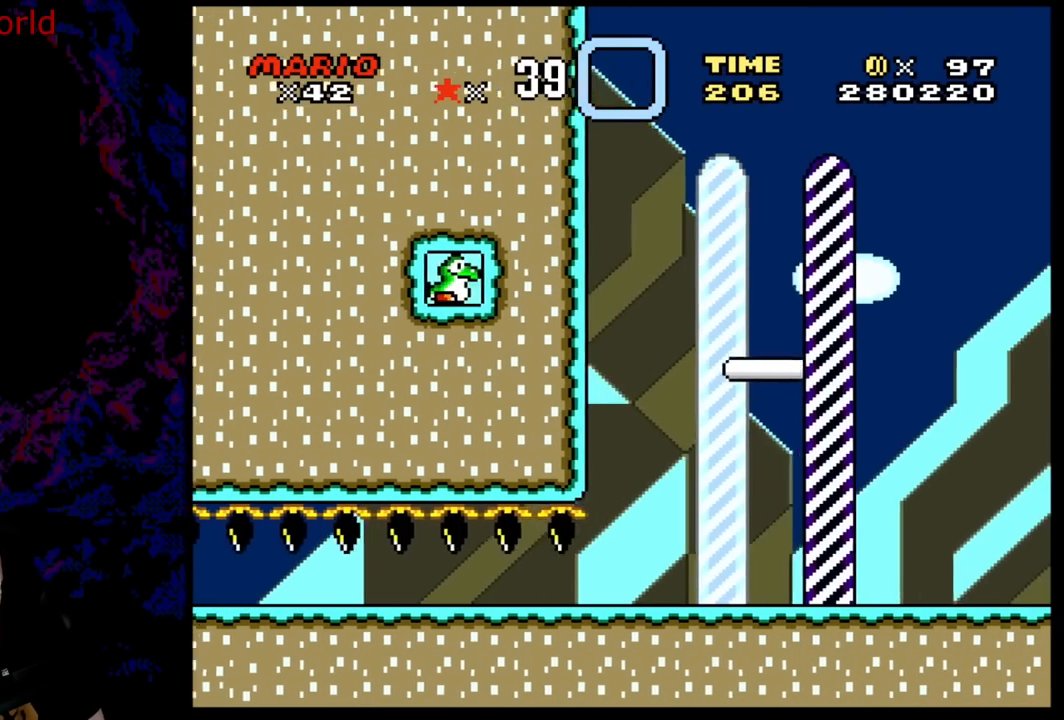
{"buttons": ["Y", "DPAD_RIGHT"], "events": []}
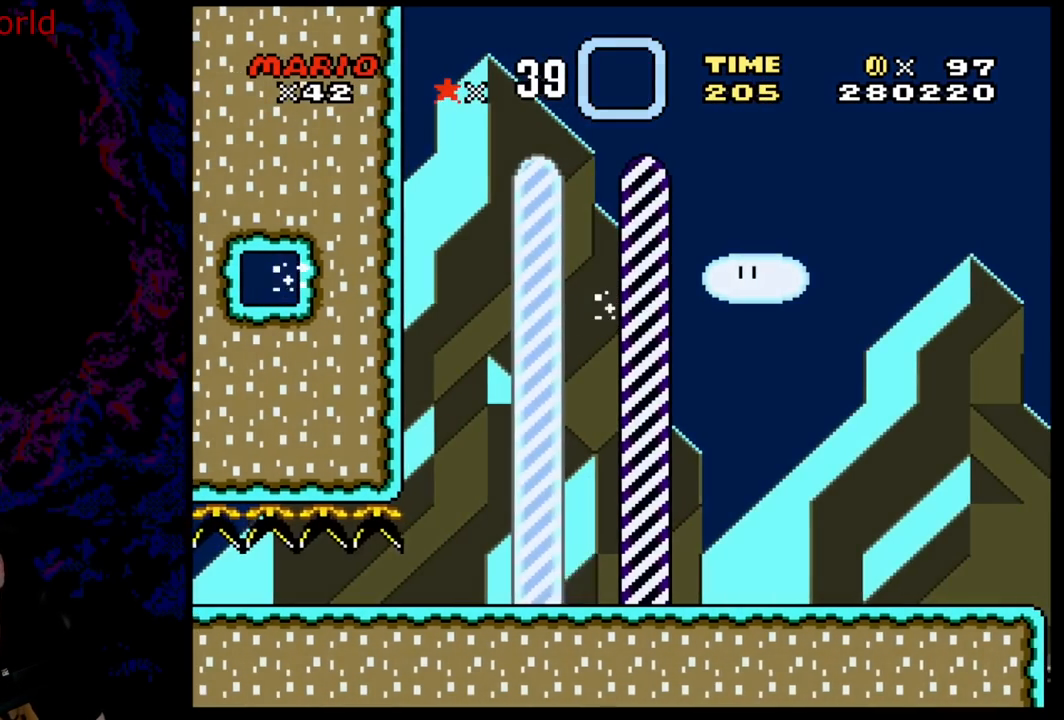
{"buttons": [], "events": [[50, "DPAD_RIGHT", "up"], [67, "Y", "up"]]}